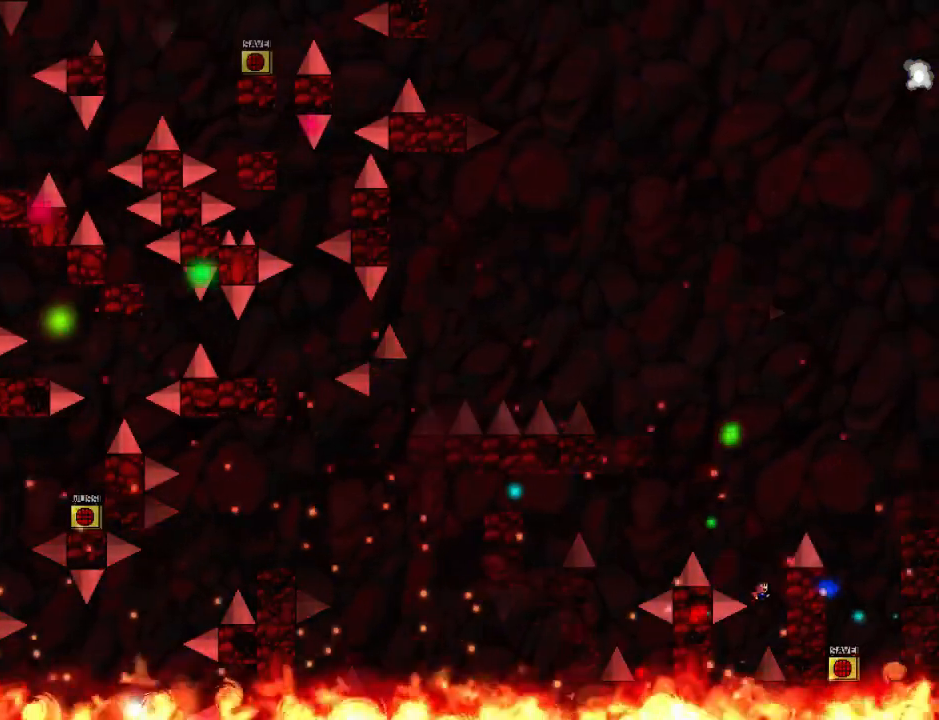
Gameplay with keyboard; each line is a JSON object with the keys held at the frame after it. "events" lists presses ("down") and releases ("up") of "down", "left", "r", "right", "up" and "z" between this image and that frame as [ms after this image, input, new state], when the widget could be followed in between. No other keys are recorded. Mouse input is not recorded. Not read: other_keys.
{"keys": ["left"], "events": [[80, "left", "down"]]}
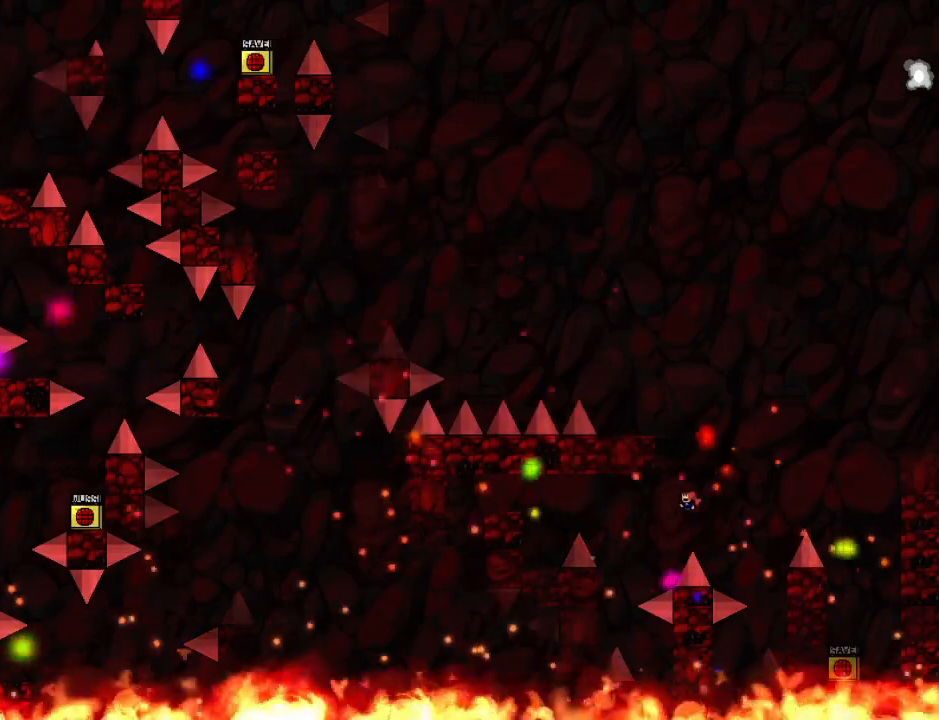
{"keys": ["right"], "events": [[380, "left", "up"], [440, "right", "down"]]}
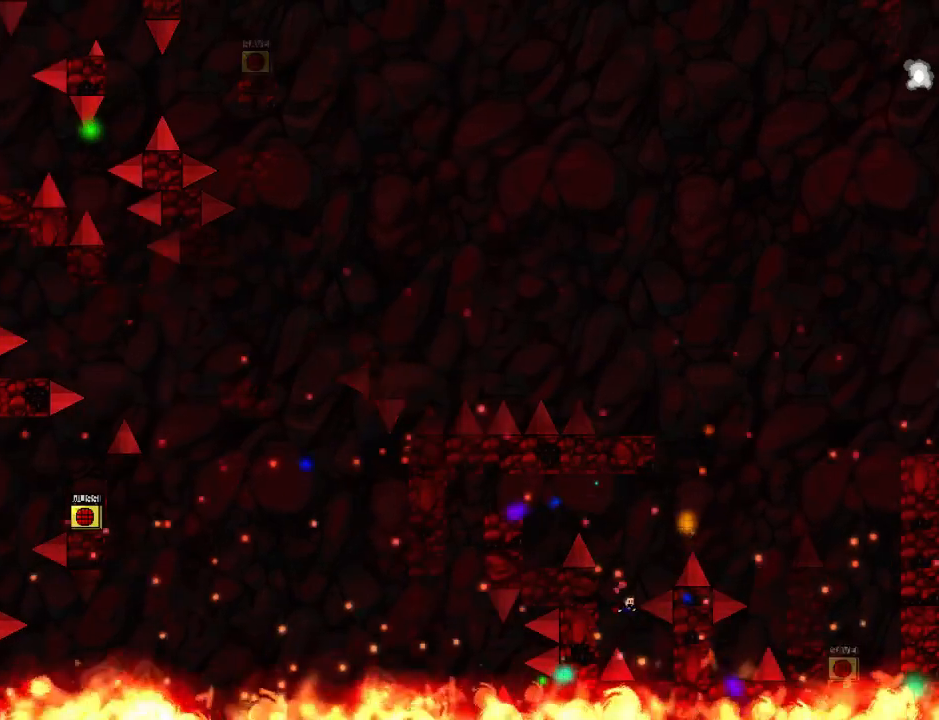
{"keys": ["left"], "events": [[200, "right", "up"], [340, "r", "down"], [380, "left", "down"], [440, "r", "up"]]}
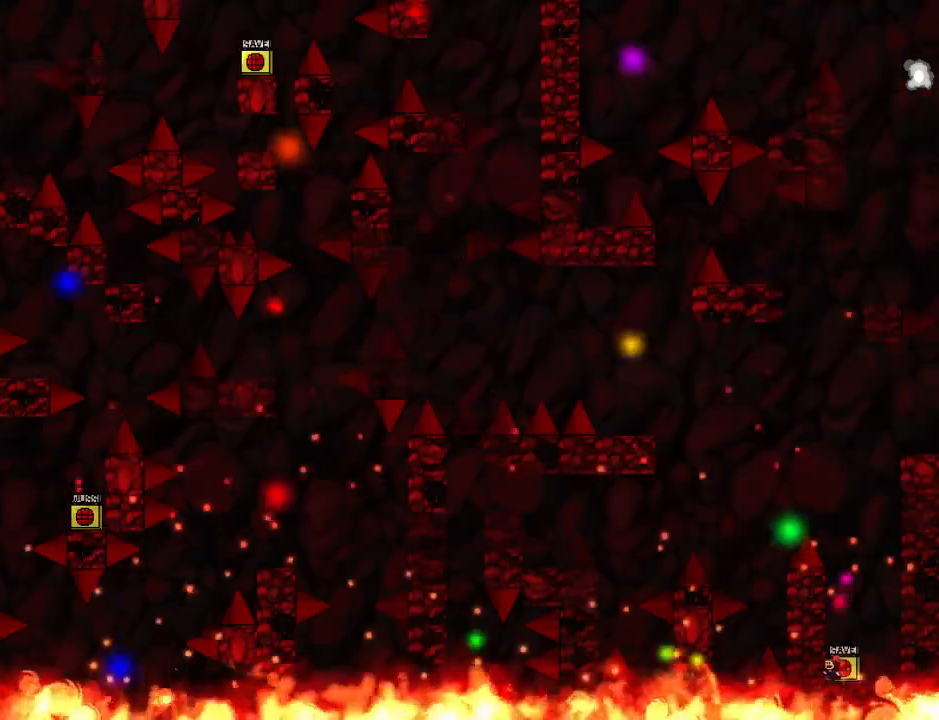
{"keys": [], "events": [[100, "left", "up"]]}
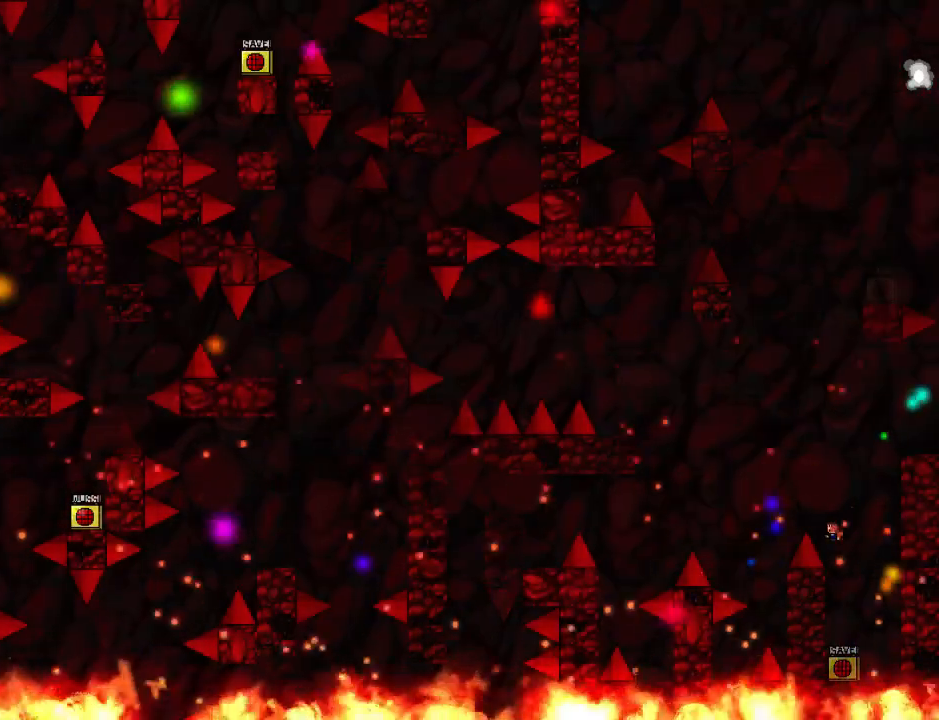
{"keys": [], "events": [[40, "left", "down"], [440, "left", "up"]]}
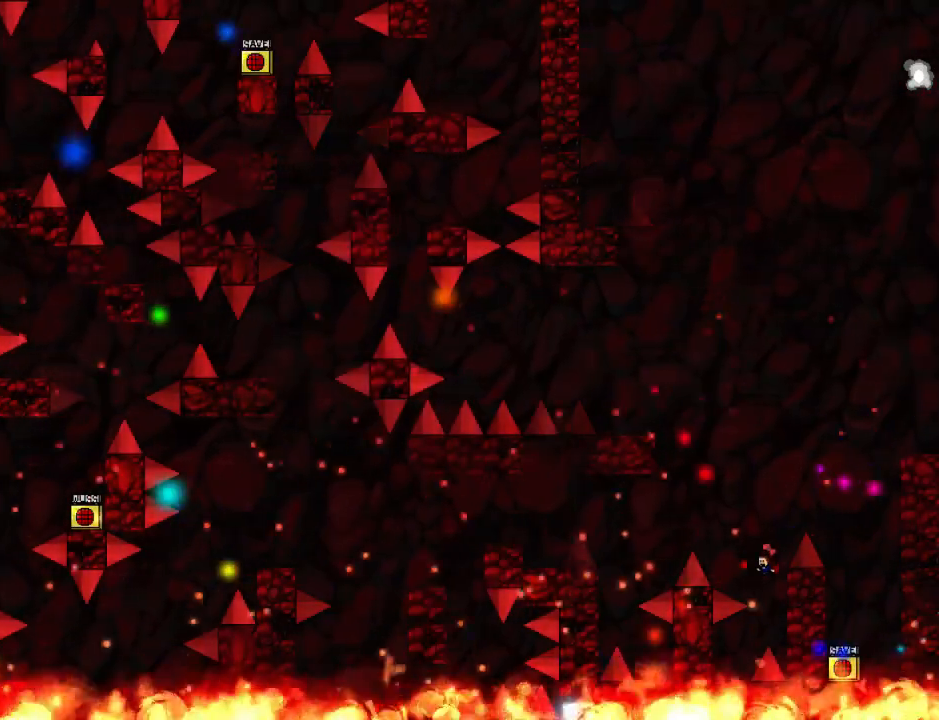
{"keys": [], "events": [[100, "left", "down"], [220, "left", "up"], [240, "right", "down"], [400, "right", "up"]]}
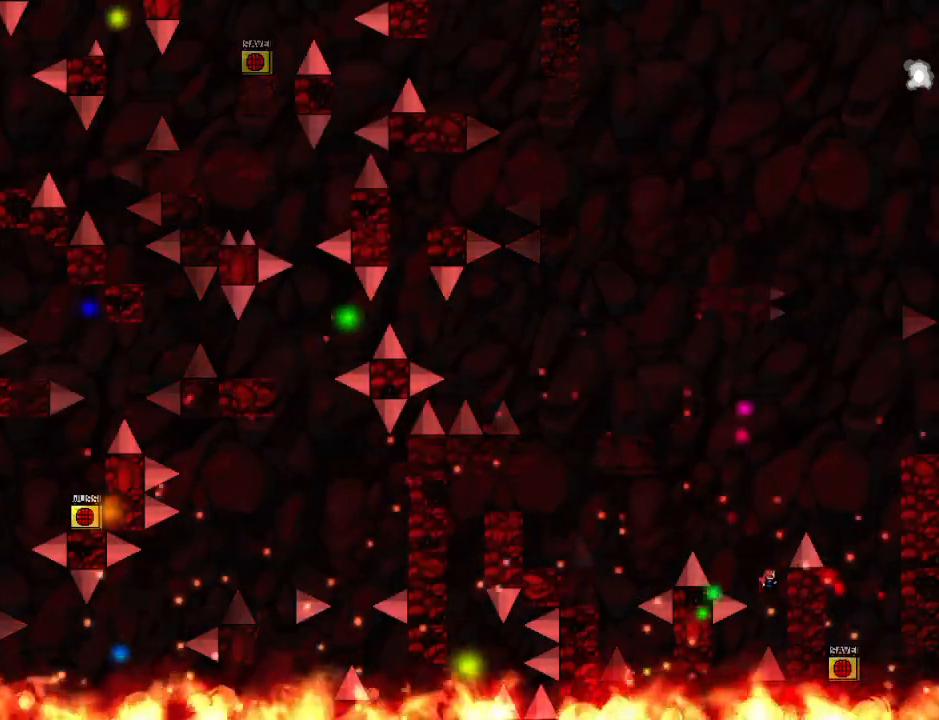
{"keys": ["left"], "events": [[40, "left", "down"]]}
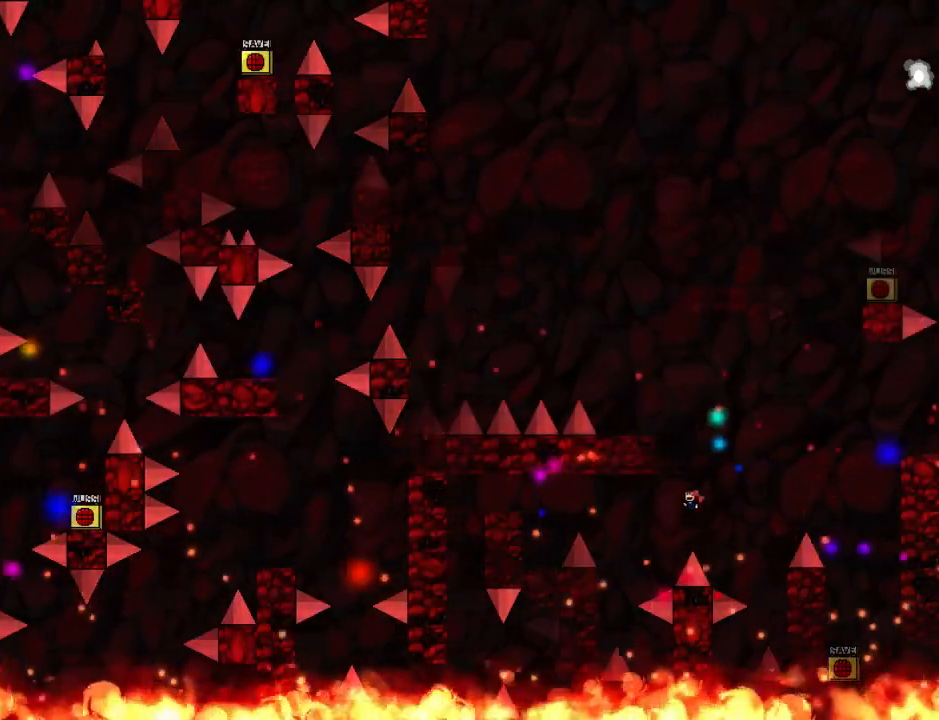
{"keys": ["right"], "events": [[420, "left", "up"], [440, "right", "down"]]}
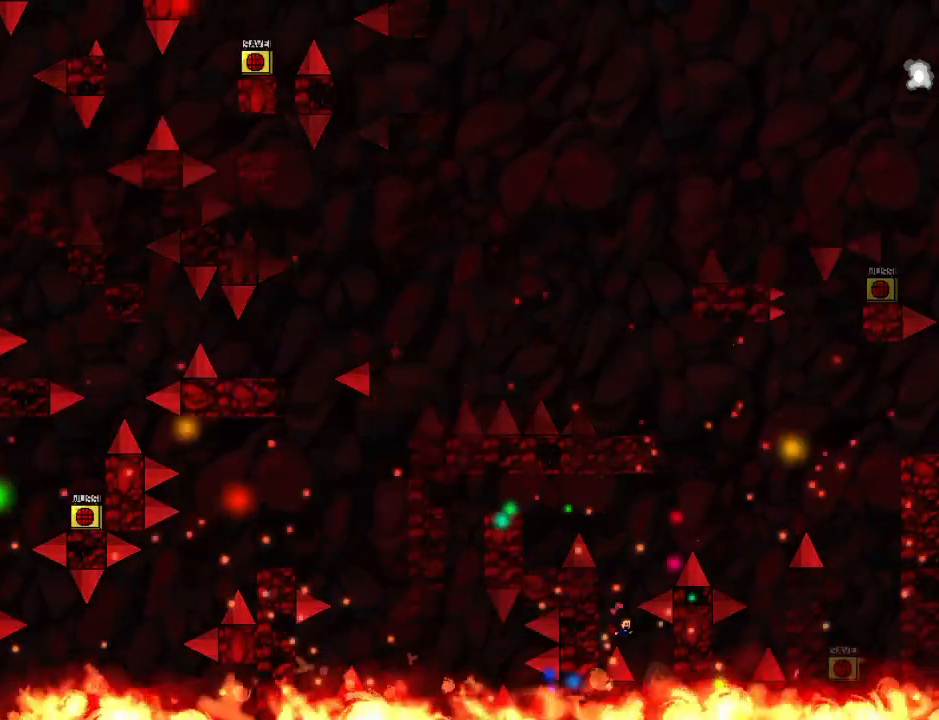
{"keys": ["r"], "events": [[260, "right", "up"], [300, "left", "down"], [400, "left", "up"], [480, "r", "down"]]}
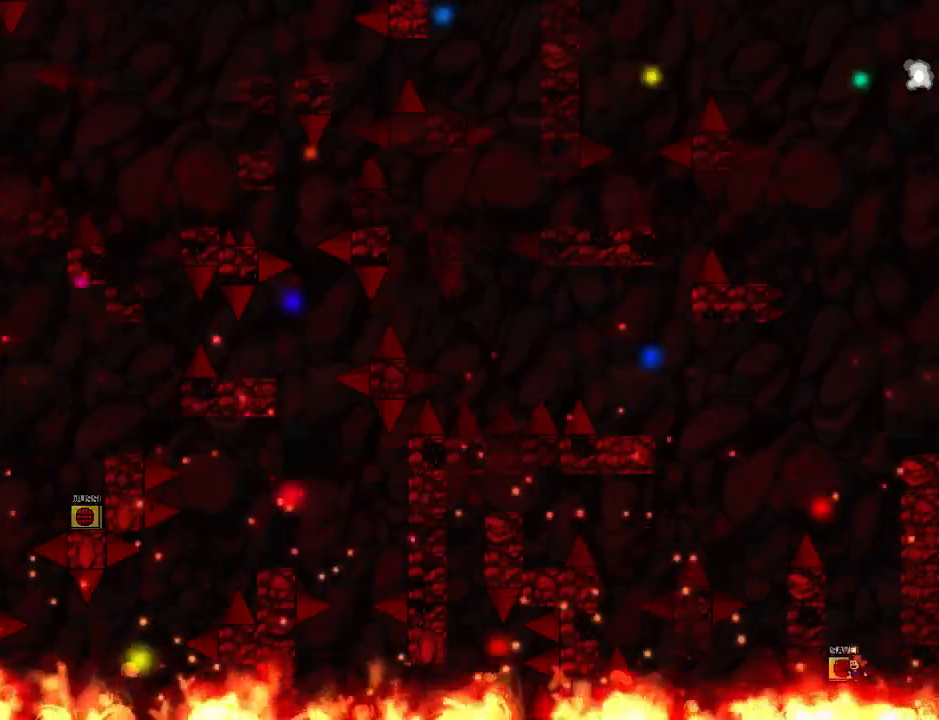
{"keys": [], "events": [[40, "left", "down"], [40, "r", "up"], [260, "left", "up"]]}
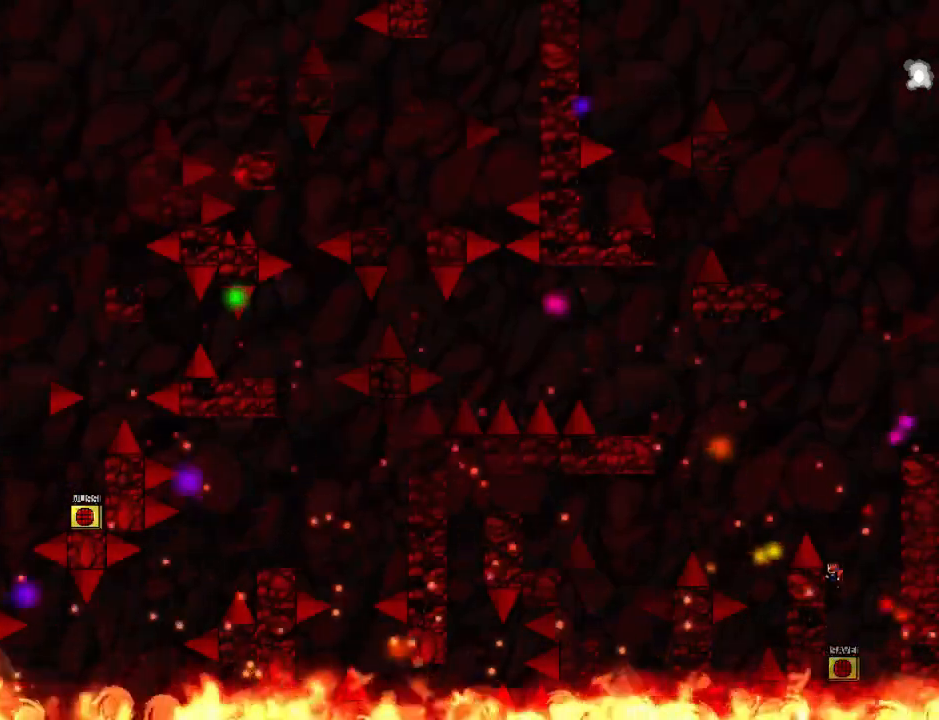
{"keys": ["left"], "events": [[180, "left", "down"]]}
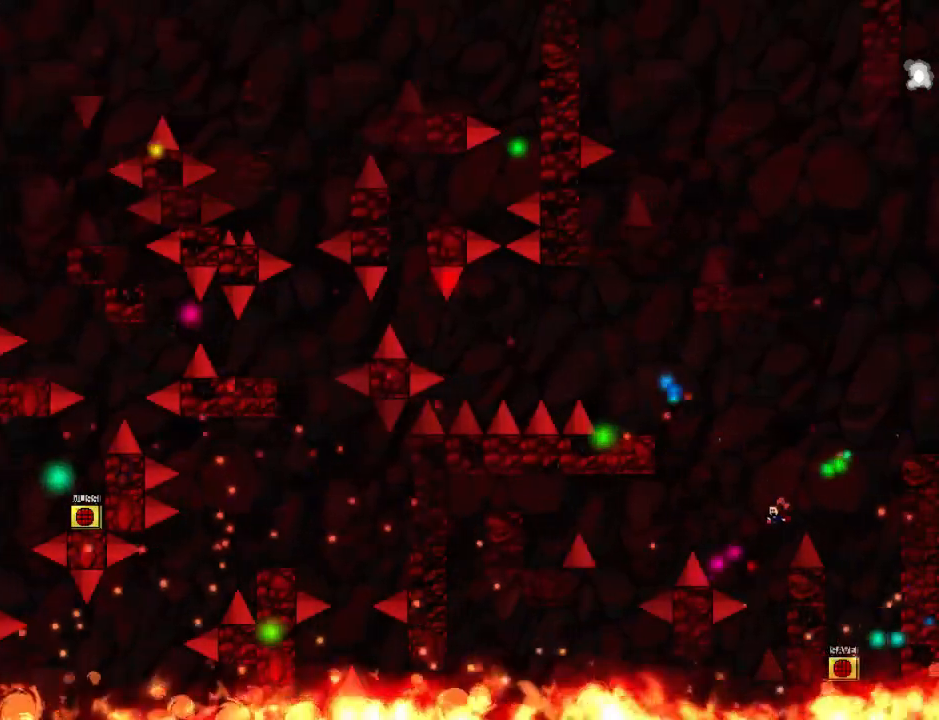
{"keys": [], "events": [[100, "left", "up"], [340, "left", "down"], [480, "left", "up"]]}
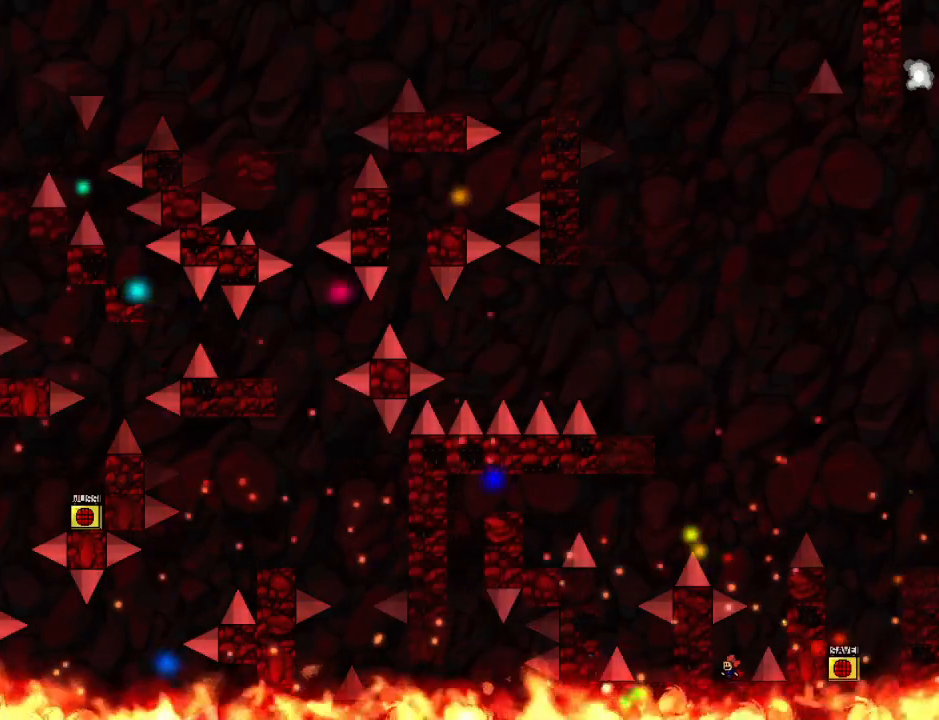
{"keys": ["left"], "events": [[140, "right", "down"], [340, "right", "up"], [460, "left", "down"]]}
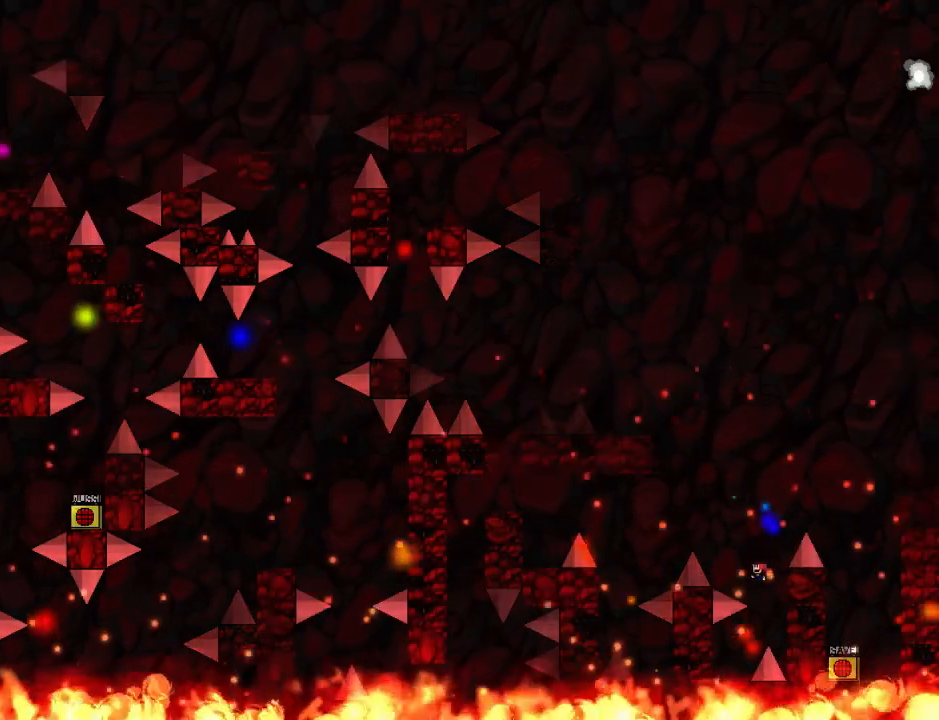
{"keys": ["left"], "events": []}
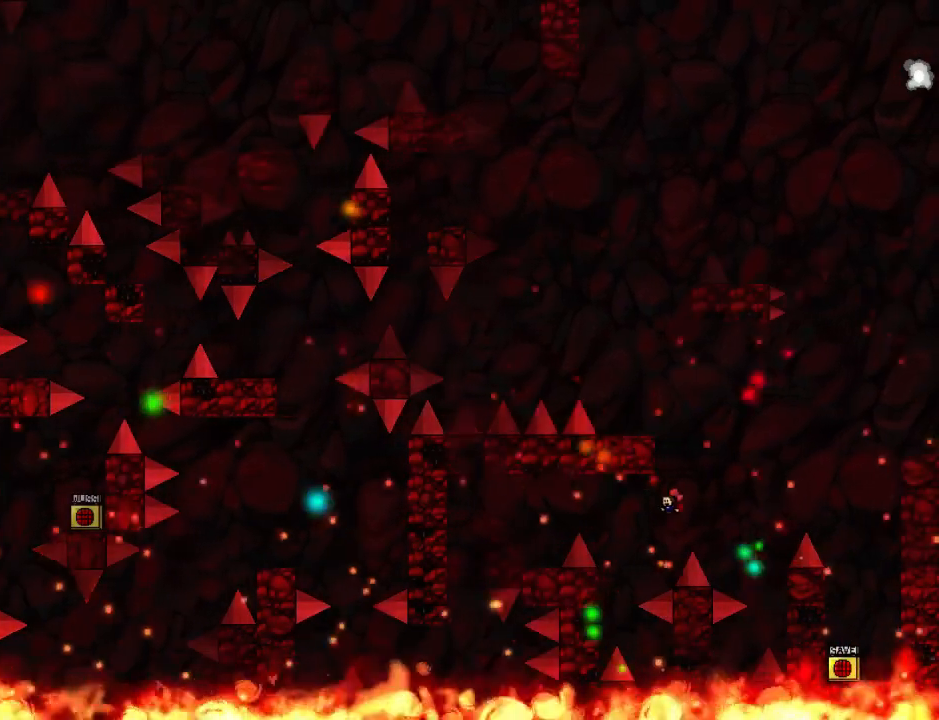
{"keys": ["right"], "events": [[260, "left", "up"], [400, "right", "down"]]}
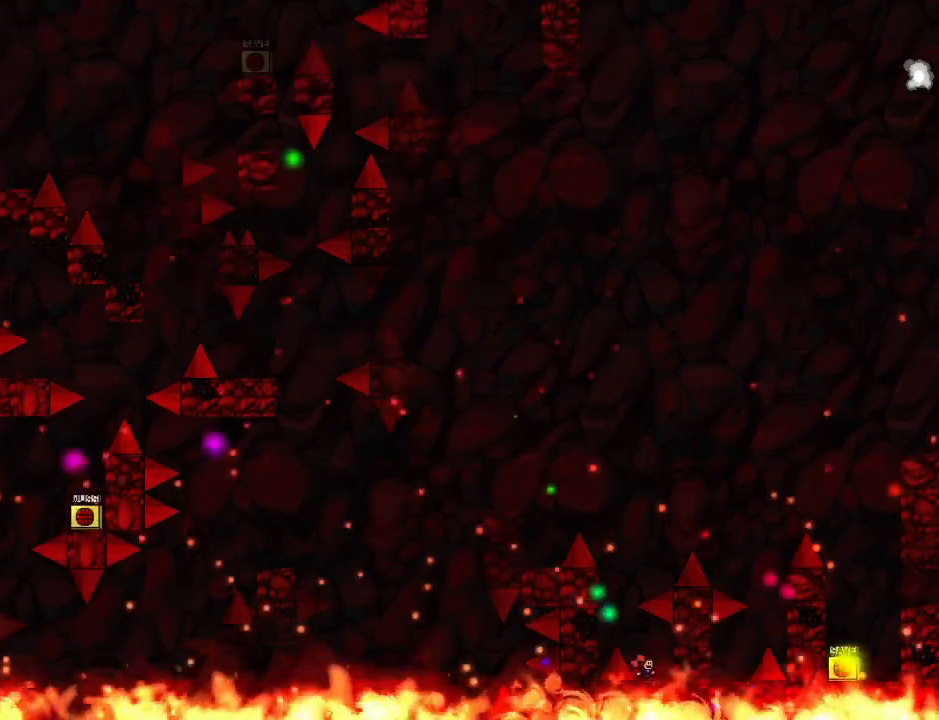
{"keys": ["left"], "events": [[280, "right", "up"], [320, "left", "down"]]}
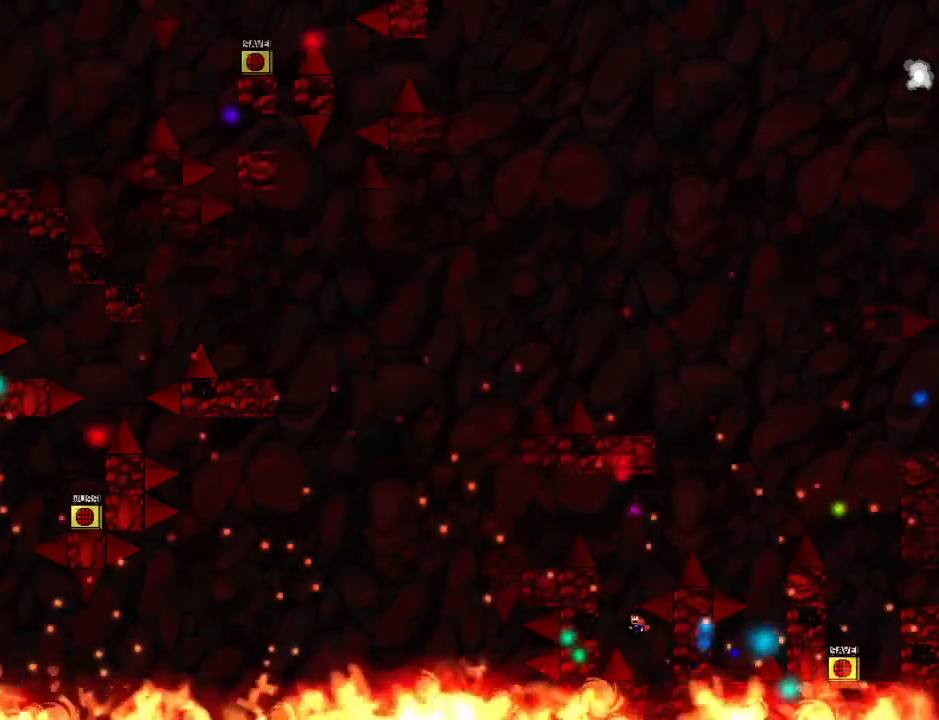
{"keys": ["left"], "events": [[140, "left", "up"], [400, "left", "down"]]}
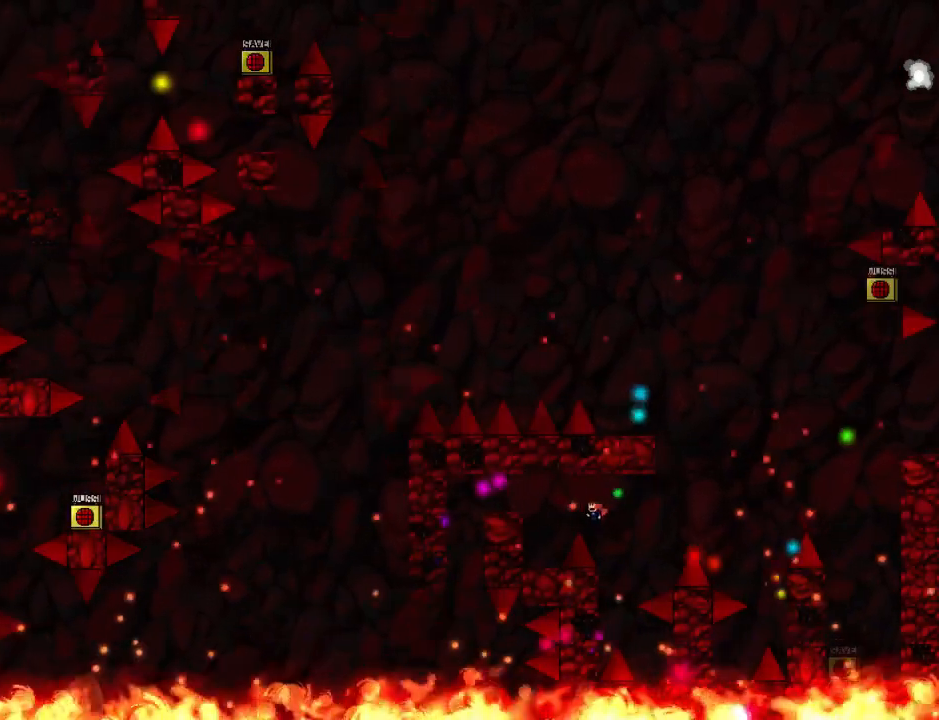
{"keys": ["left"], "events": []}
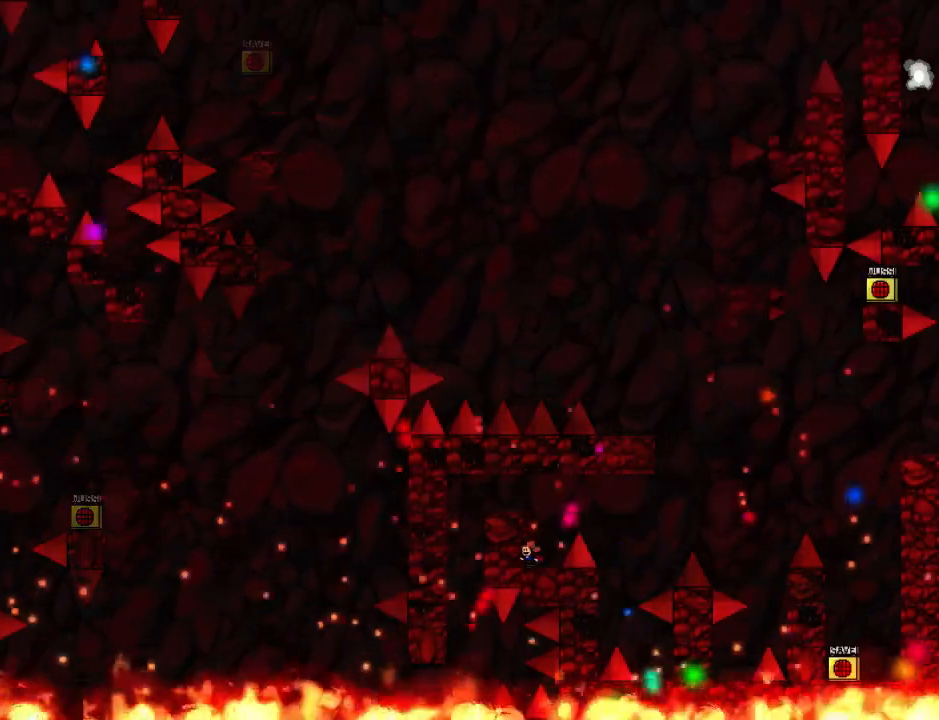
{"keys": [], "events": [[300, "left", "up"]]}
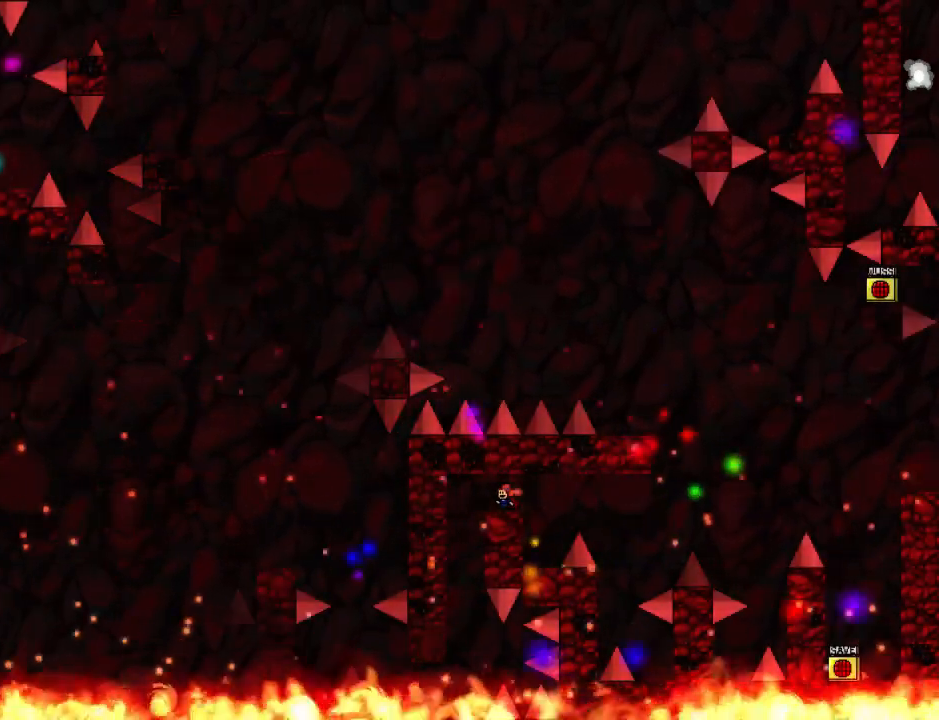
{"keys": ["down"], "events": [[100, "down", "down"]]}
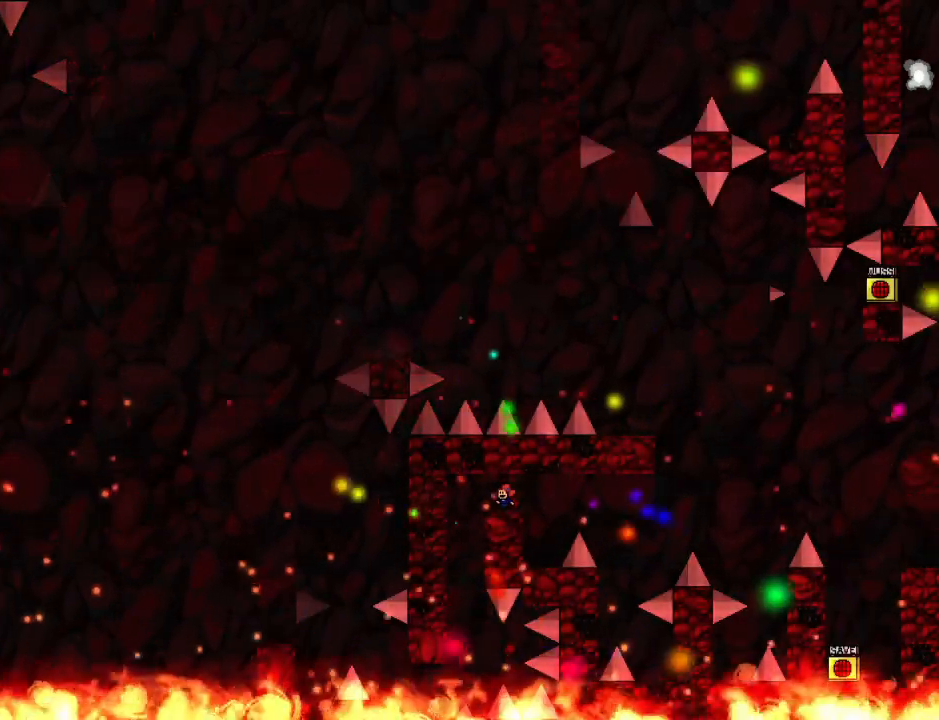
{"keys": ["down"], "events": []}
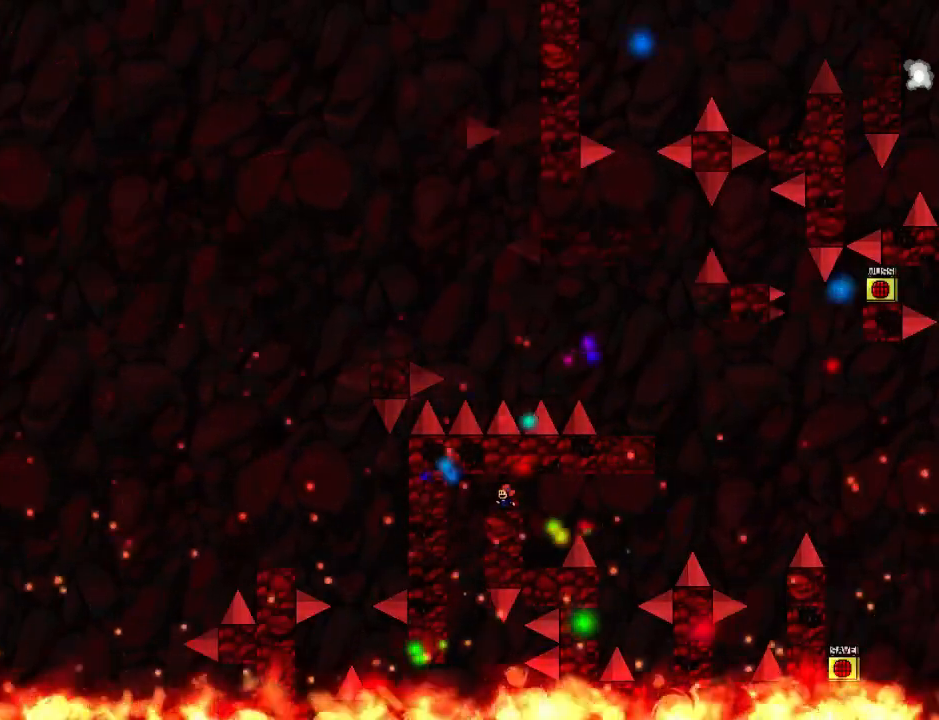
{"keys": ["down"], "events": []}
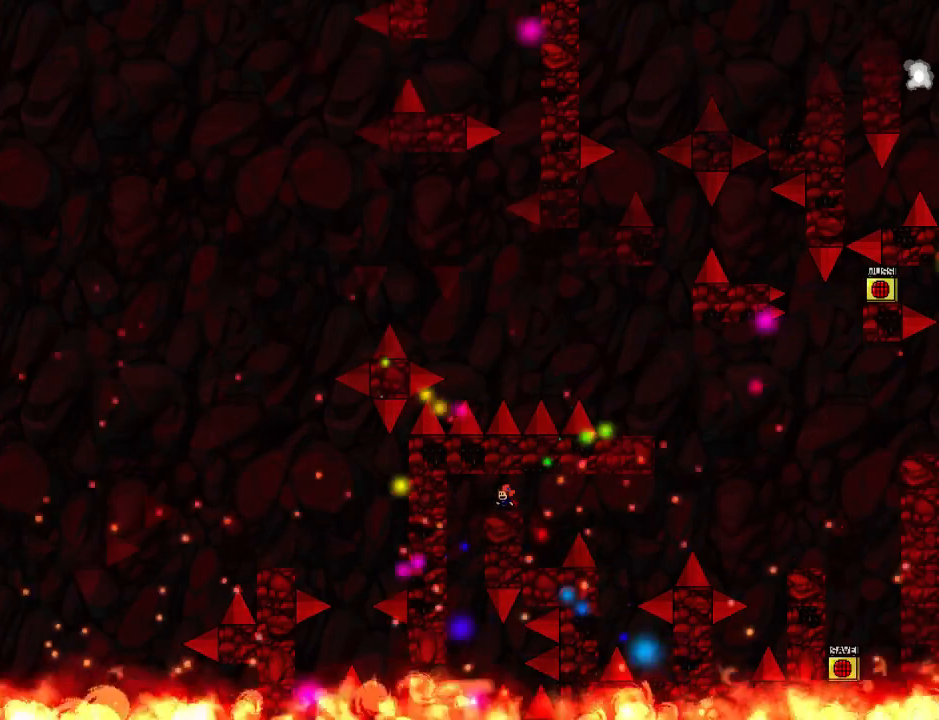
{"keys": ["left"], "events": [[140, "left", "down"], [160, "down", "up"]]}
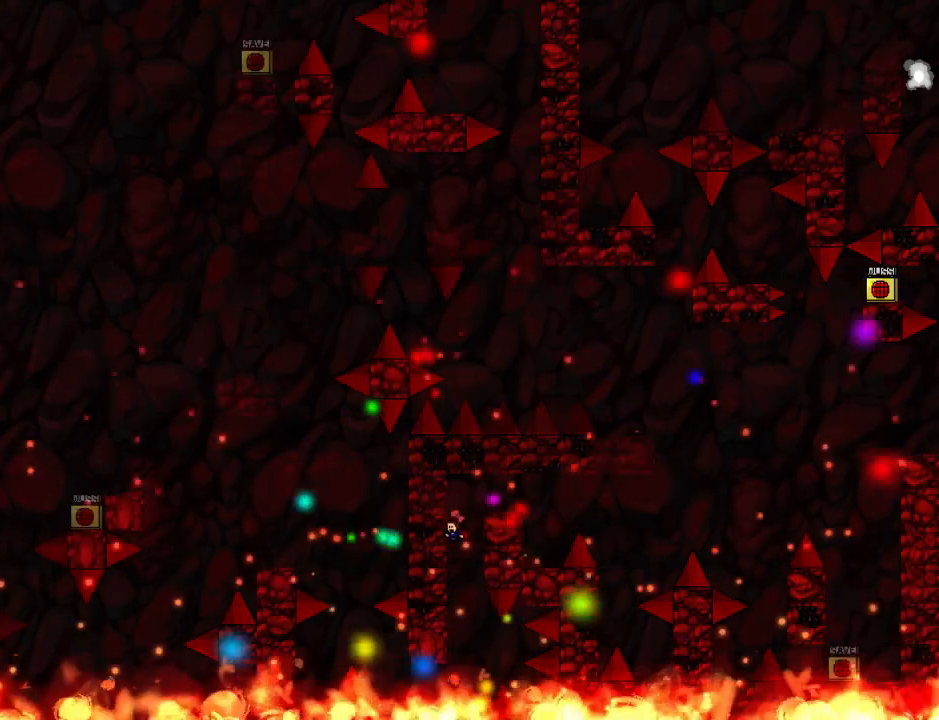
{"keys": ["left"], "events": []}
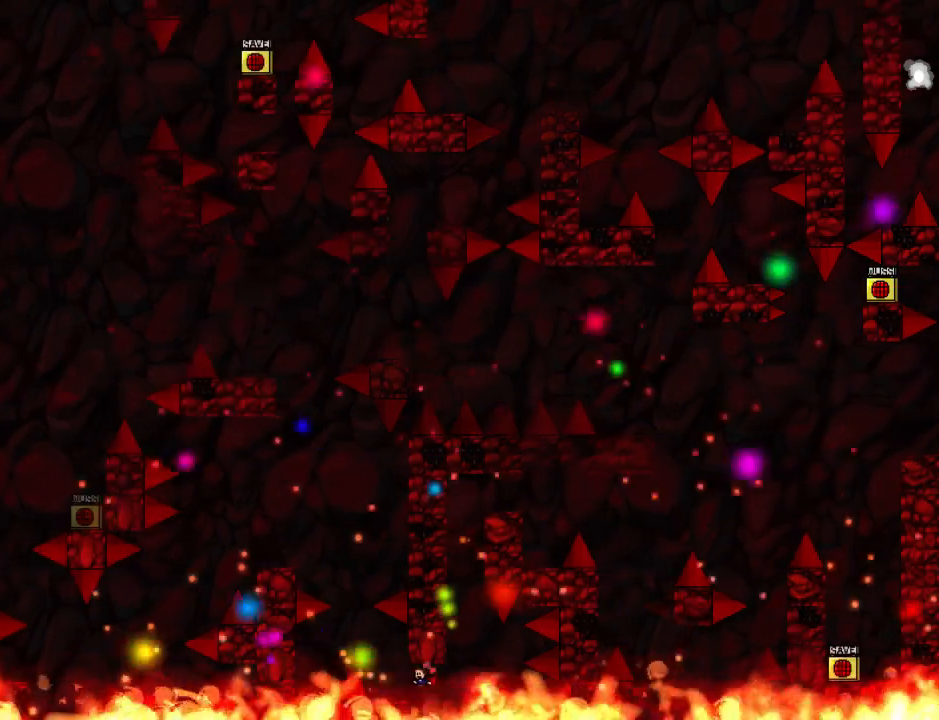
{"keys": ["left"], "events": [[160, "left", "up"], [420, "left", "down"]]}
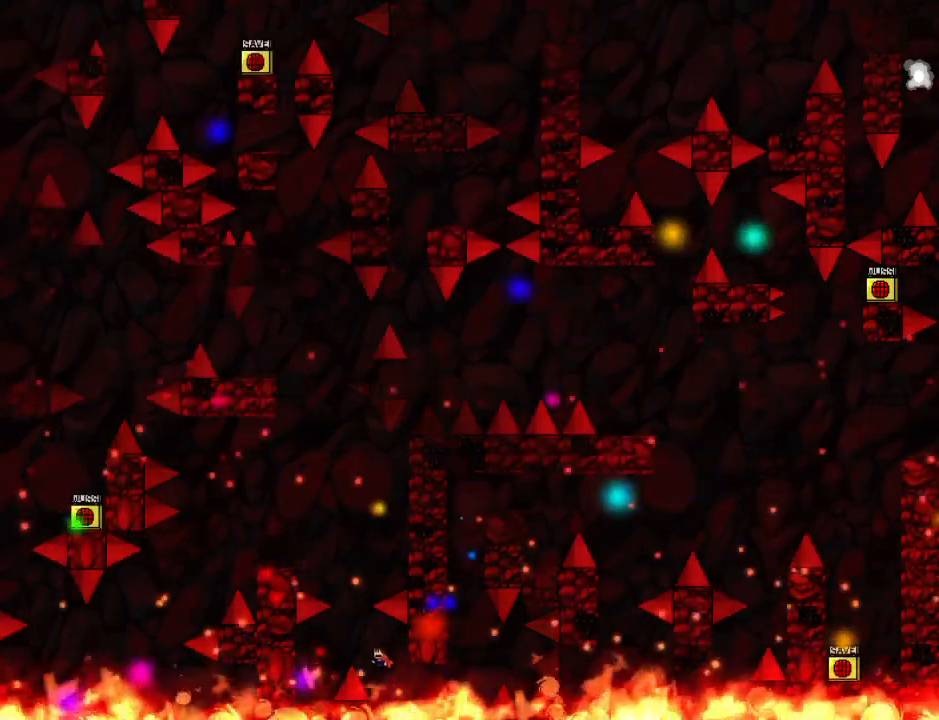
{"keys": [], "events": [[380, "left", "up"]]}
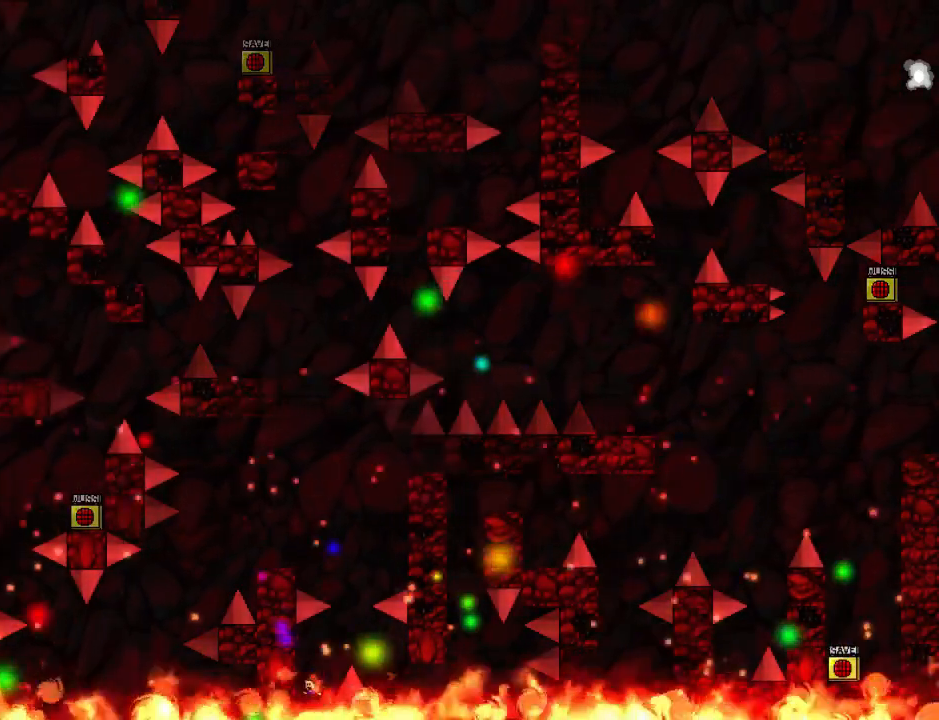
{"keys": ["left"], "events": [[20, "right", "down"], [240, "right", "up"], [400, "left", "down"]]}
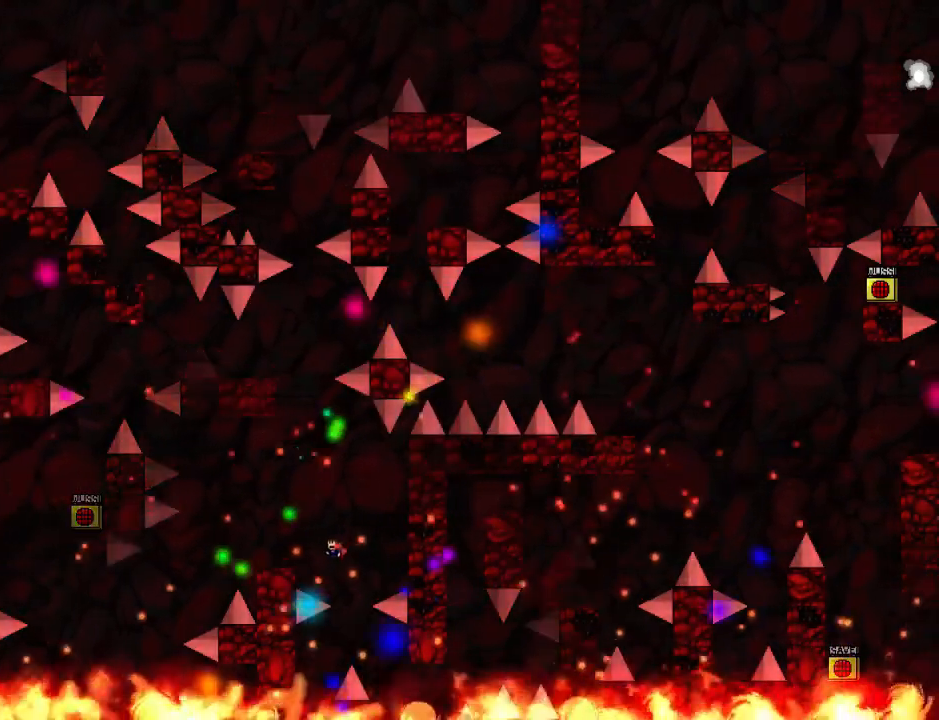
{"keys": [], "events": [[280, "left", "up"]]}
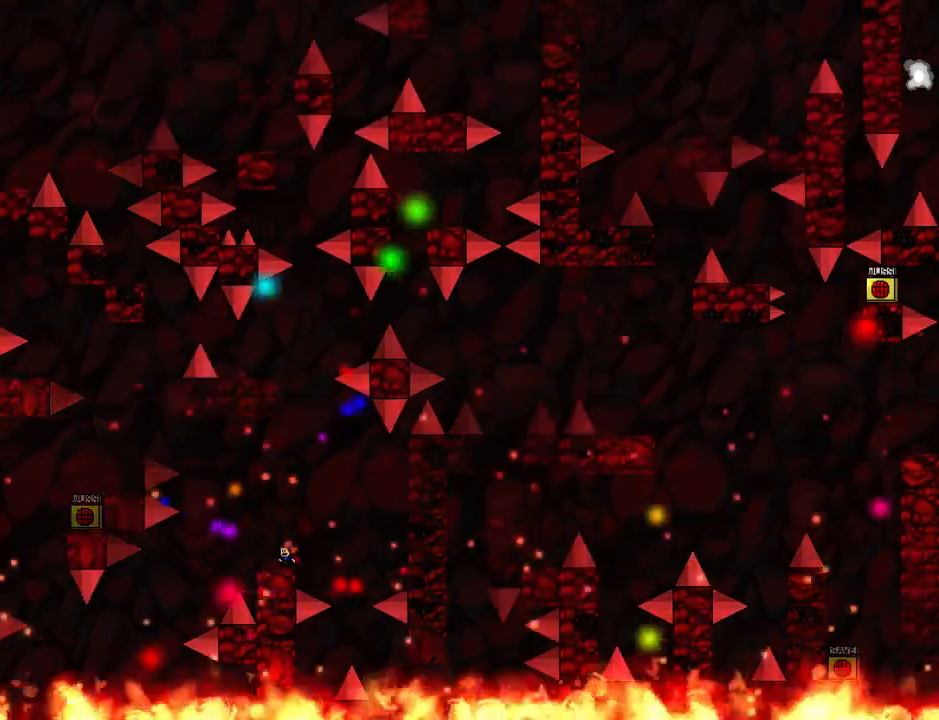
{"keys": [], "events": [[300, "left", "down"], [340, "left", "up"]]}
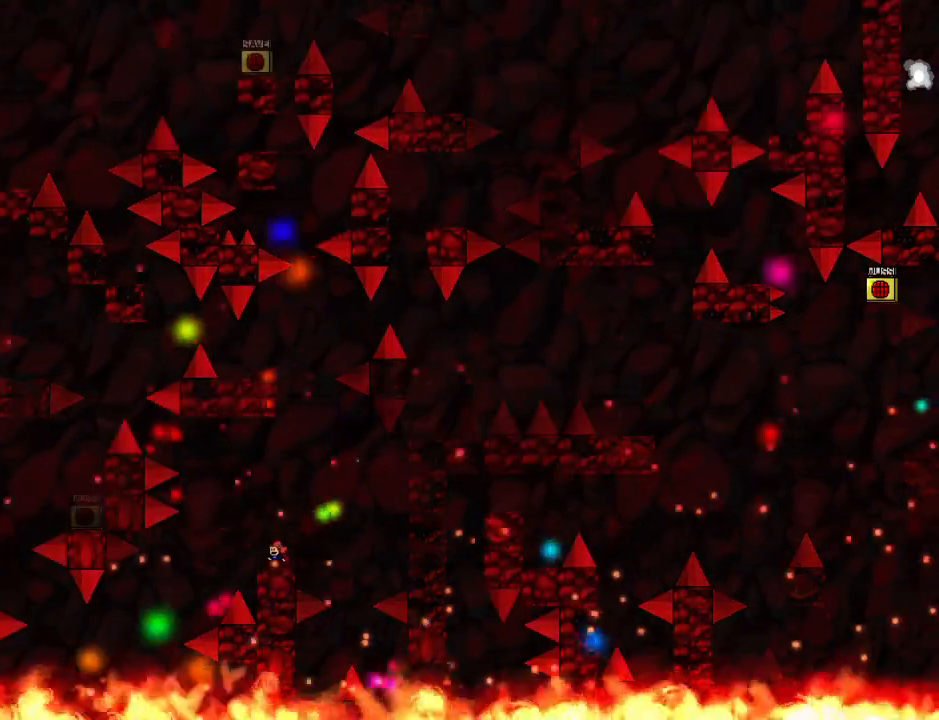
{"keys": ["down"], "events": [[160, "down", "down"]]}